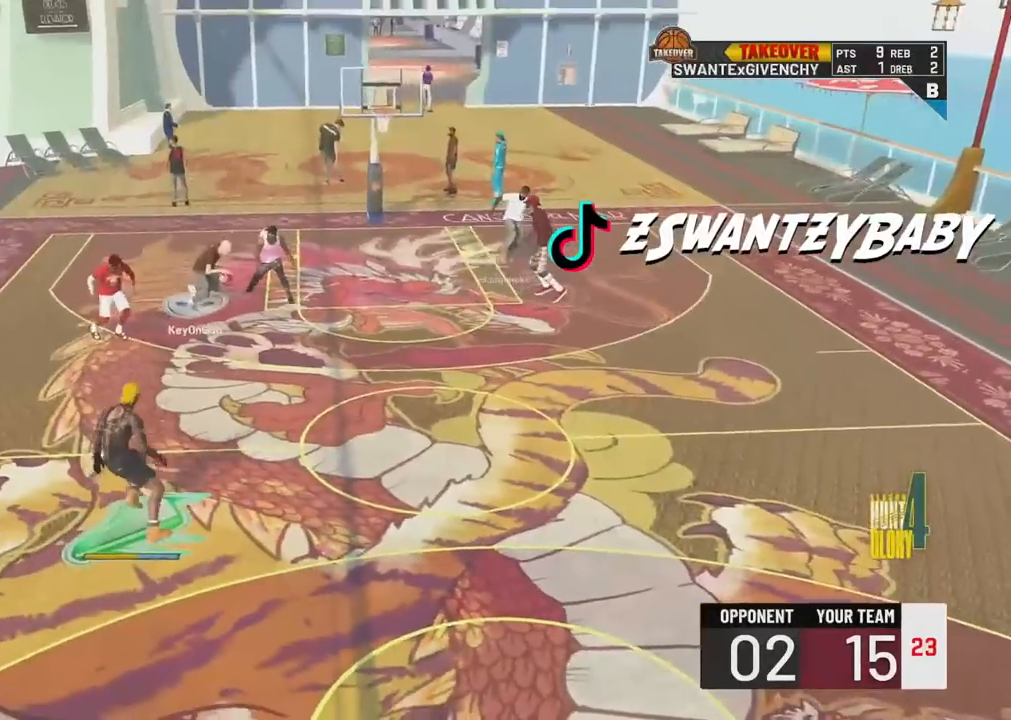
Gameplay with a controller (PlayStation layout); each line is a JSON object with the inputs held at the frame after it. "events" lists button and stick changes between this image and that frame as [ms after this image, input, new state], when the widget could be followed in between.
{"buttons": [], "left_stick": "center", "right_stick": "center", "events": []}
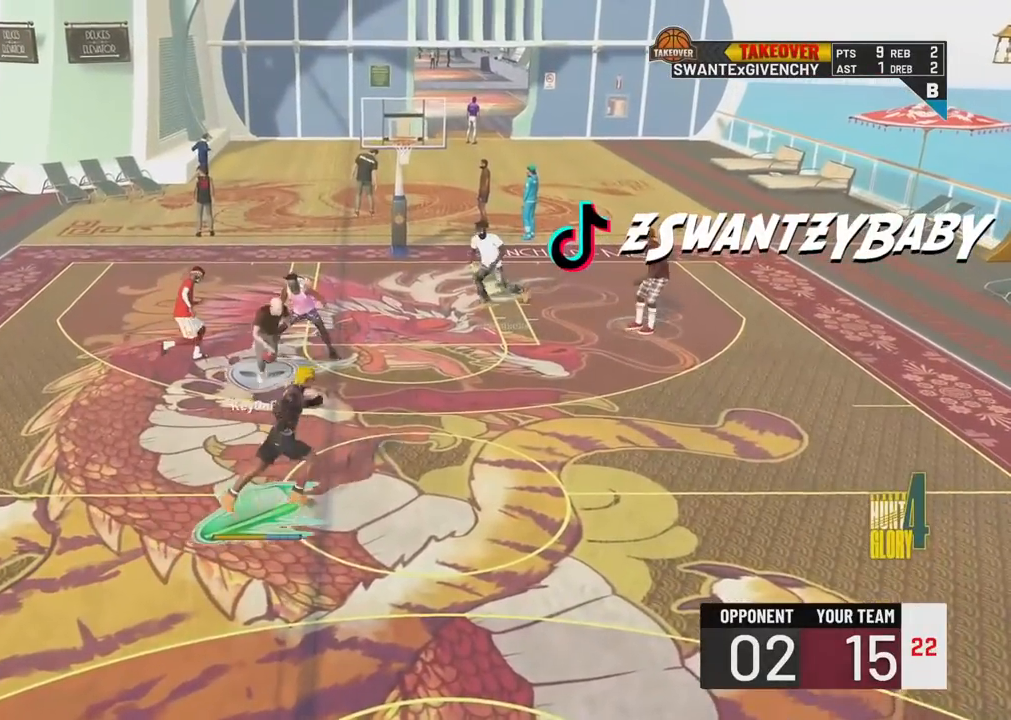
{"buttons": [], "left_stick": "up", "right_stick": "center", "events": [[333, "left_stick", "up-left"], [400, "left_stick", "up"]]}
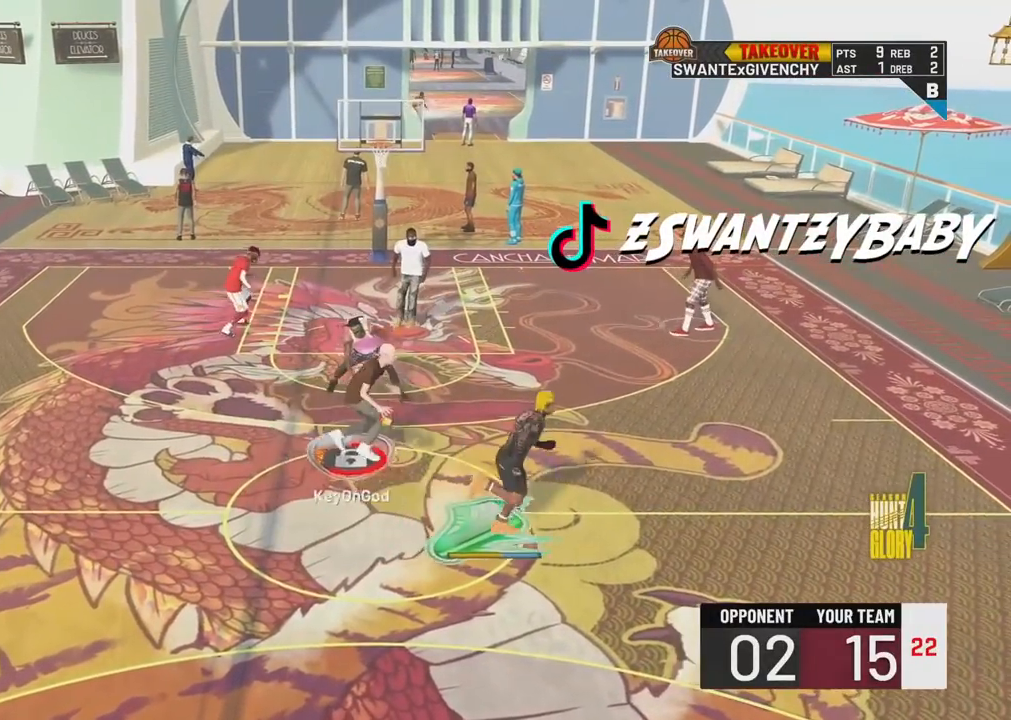
{"buttons": [], "left_stick": "up", "right_stick": "center", "events": []}
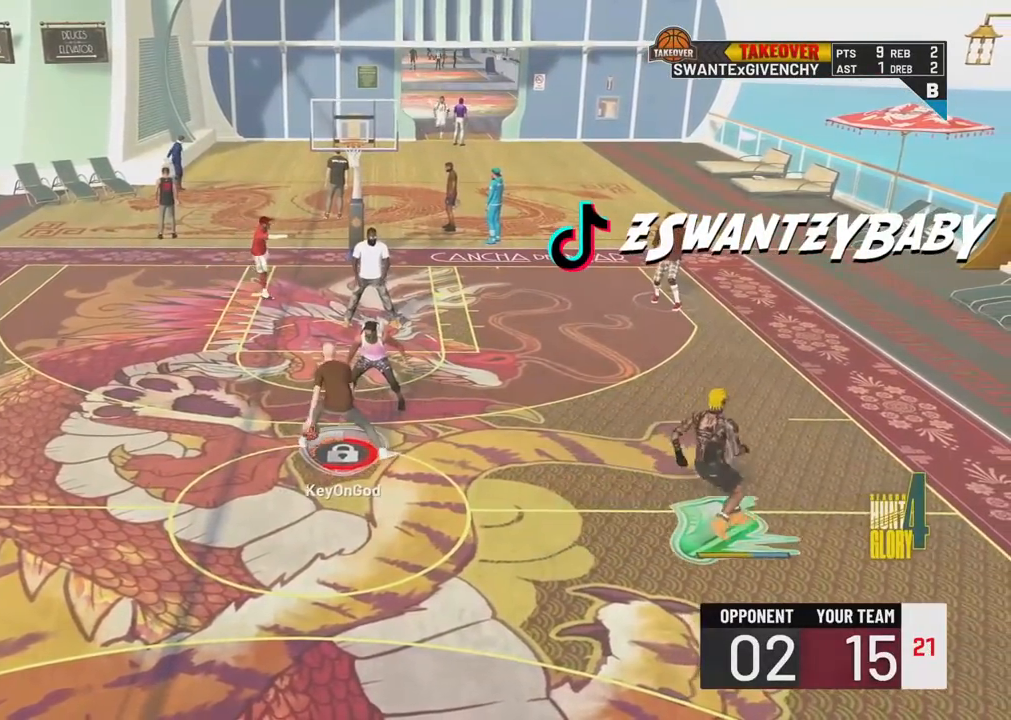
{"buttons": [], "left_stick": "center", "right_stick": "center", "events": [[150, "left_stick", "up-right"], [267, "left_stick", "center"]]}
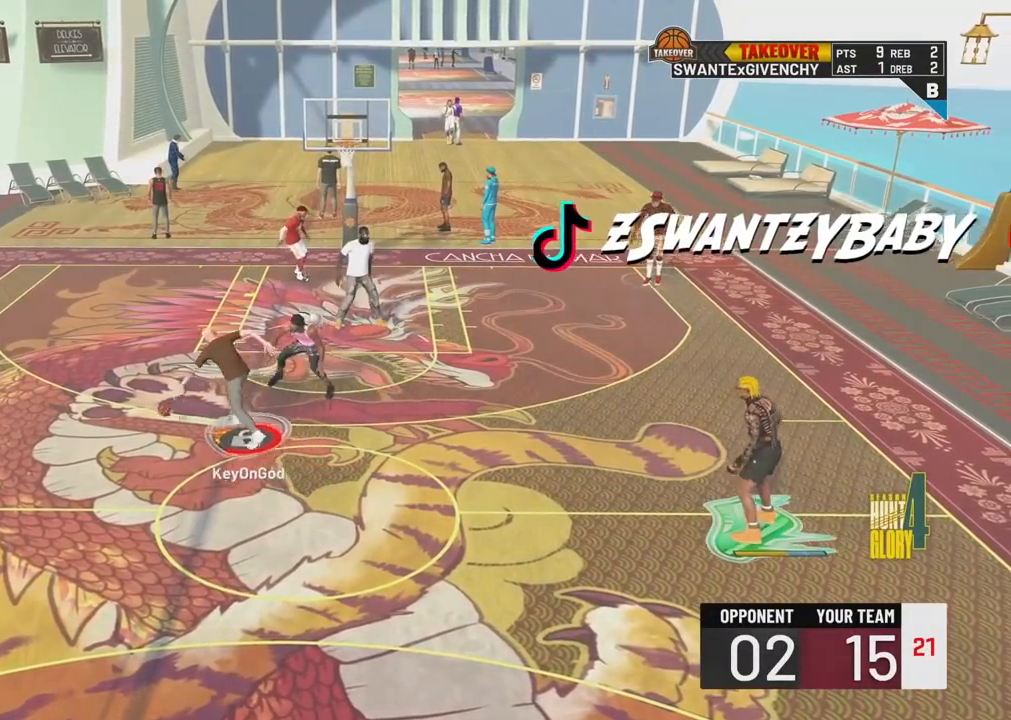
{"buttons": [], "left_stick": "center", "right_stick": "center", "events": [[233, "left_stick", "down"], [450, "left_stick", "center"]]}
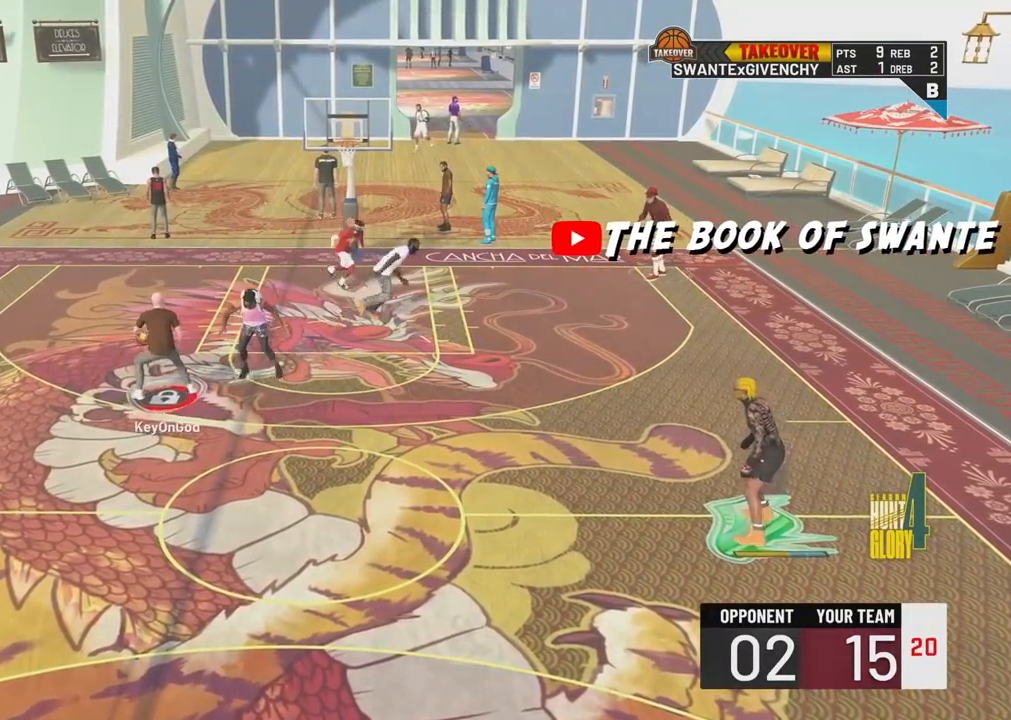
{"buttons": [], "left_stick": "down-left", "right_stick": "center", "events": [[167, "left_stick", "left"], [400, "left_stick", "down-left"]]}
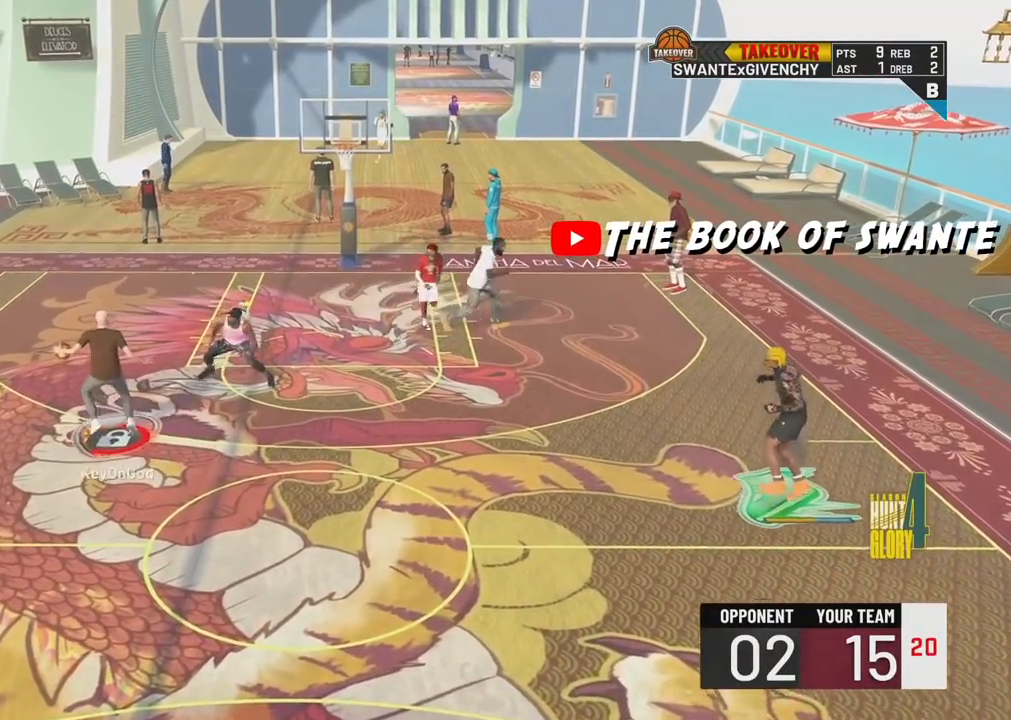
{"buttons": [], "left_stick": "down-left", "right_stick": "center", "events": []}
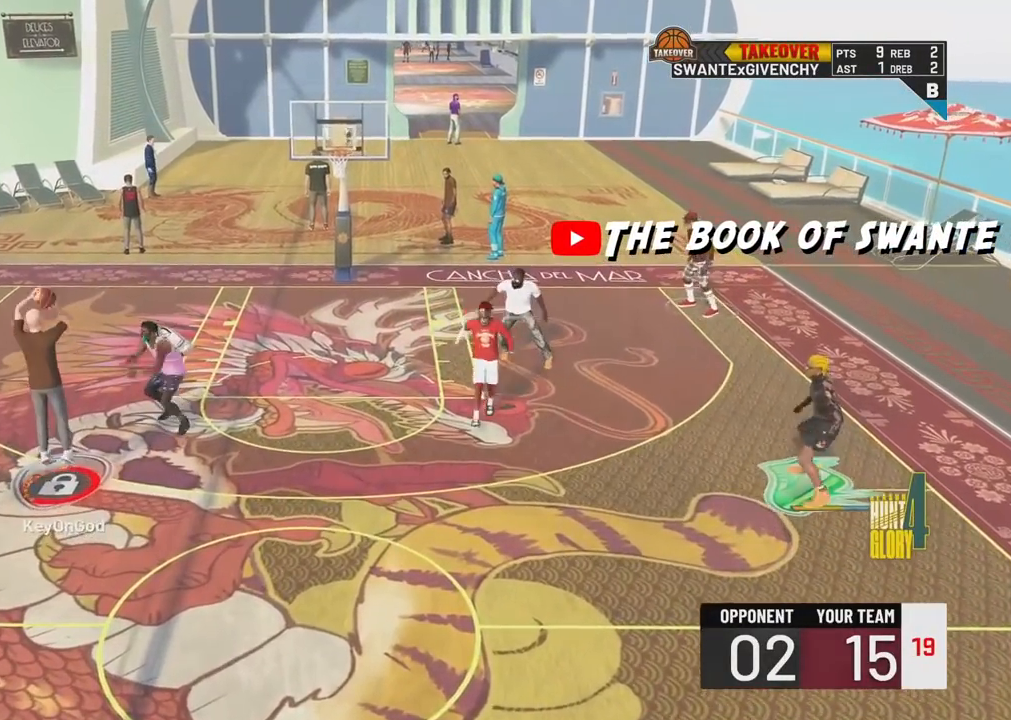
{"buttons": [], "left_stick": "center", "right_stick": "center", "events": [[167, "left_stick", "center"], [400, "TRIANGLE", "down"], [500, "TRIANGLE", "up"]]}
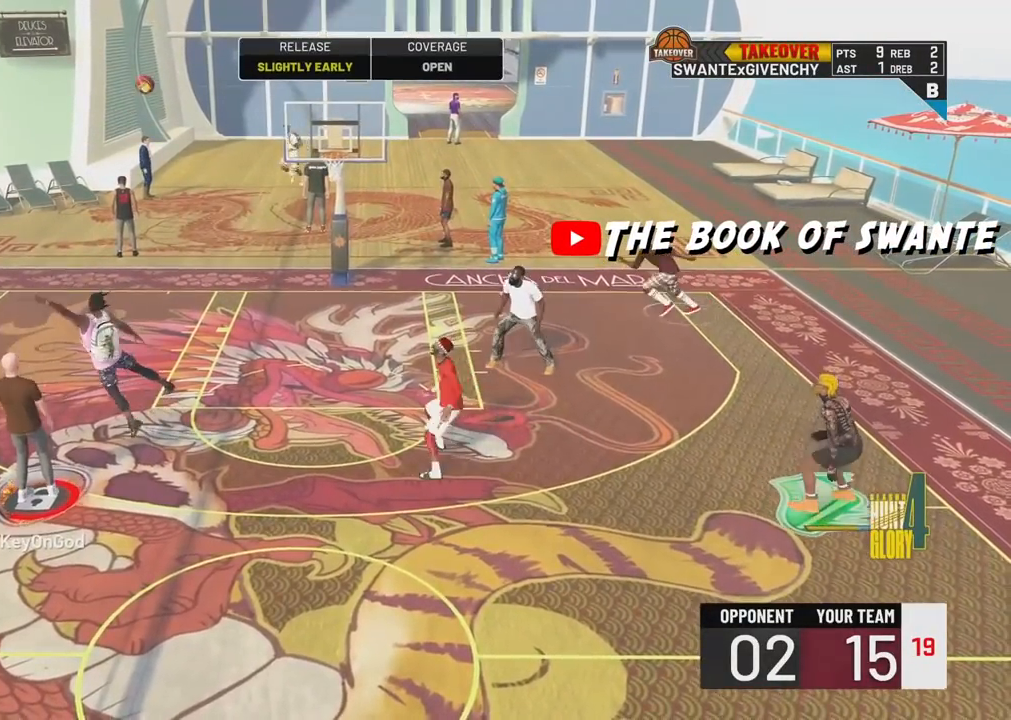
{"buttons": [], "left_stick": "center", "right_stick": "center", "events": [[67, "TRIANGLE", "down"], [183, "TRIANGLE", "up"]]}
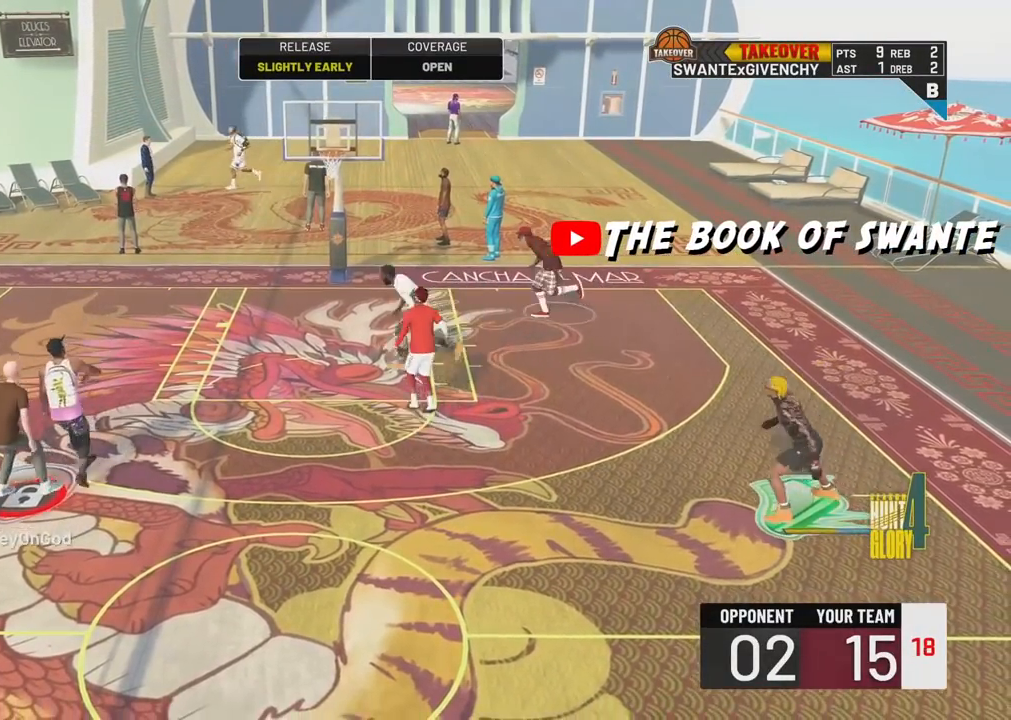
{"buttons": [], "left_stick": "down-right", "right_stick": "center", "events": [[300, "left_stick", "down-right"]]}
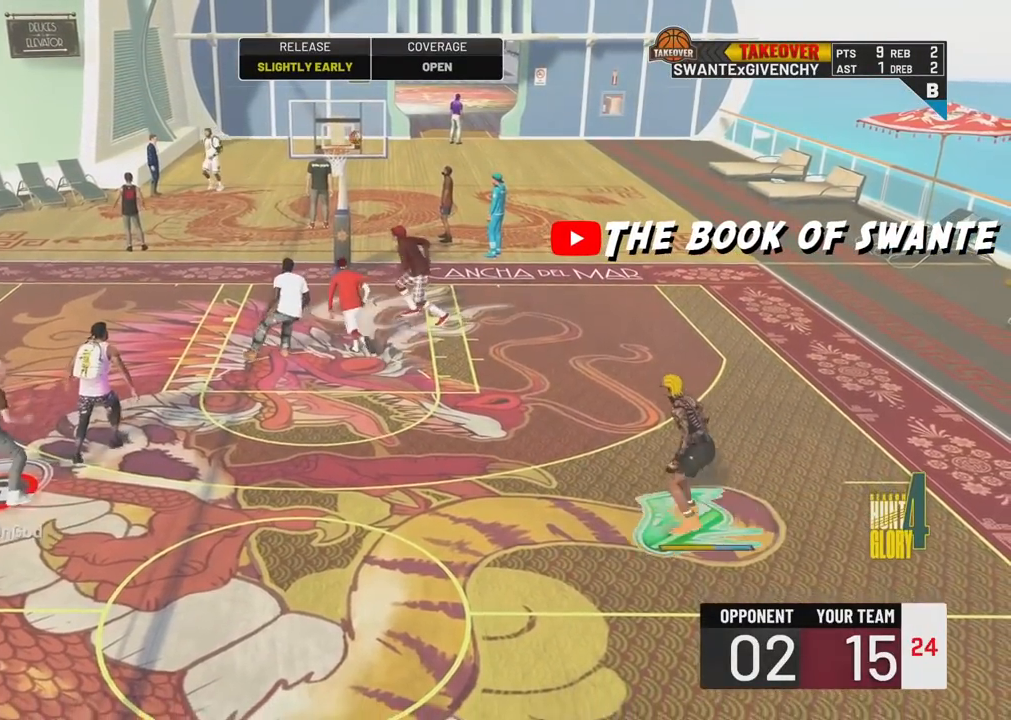
{"buttons": [], "left_stick": "down-right", "right_stick": "center", "events": []}
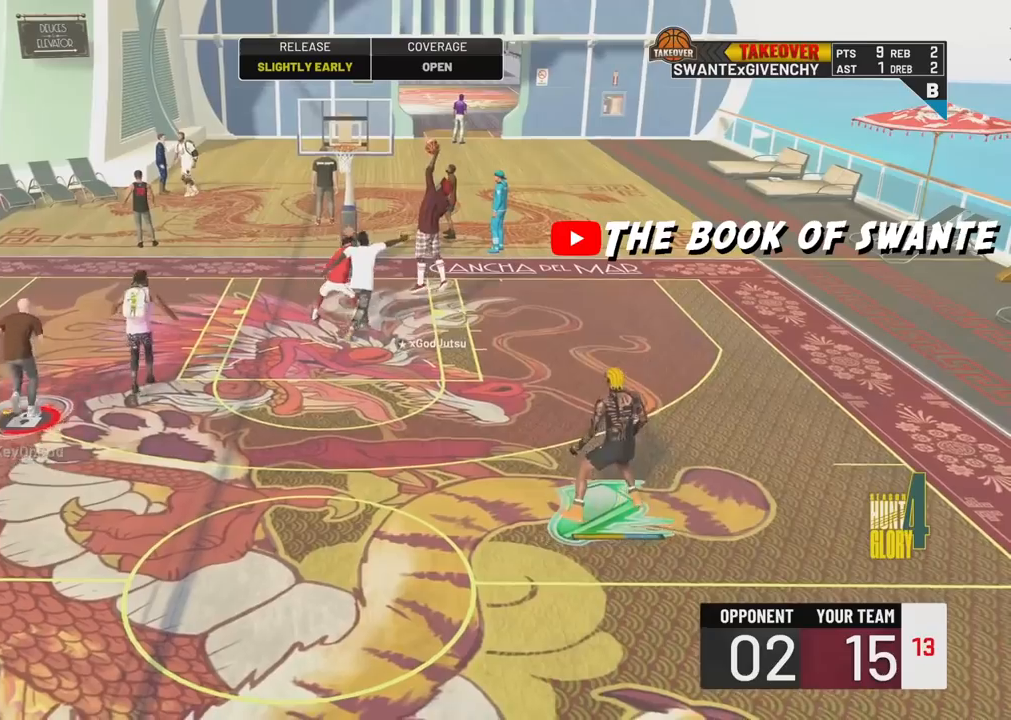
{"buttons": [], "left_stick": "center", "right_stick": "center", "events": [[100, "left_stick", "center"]]}
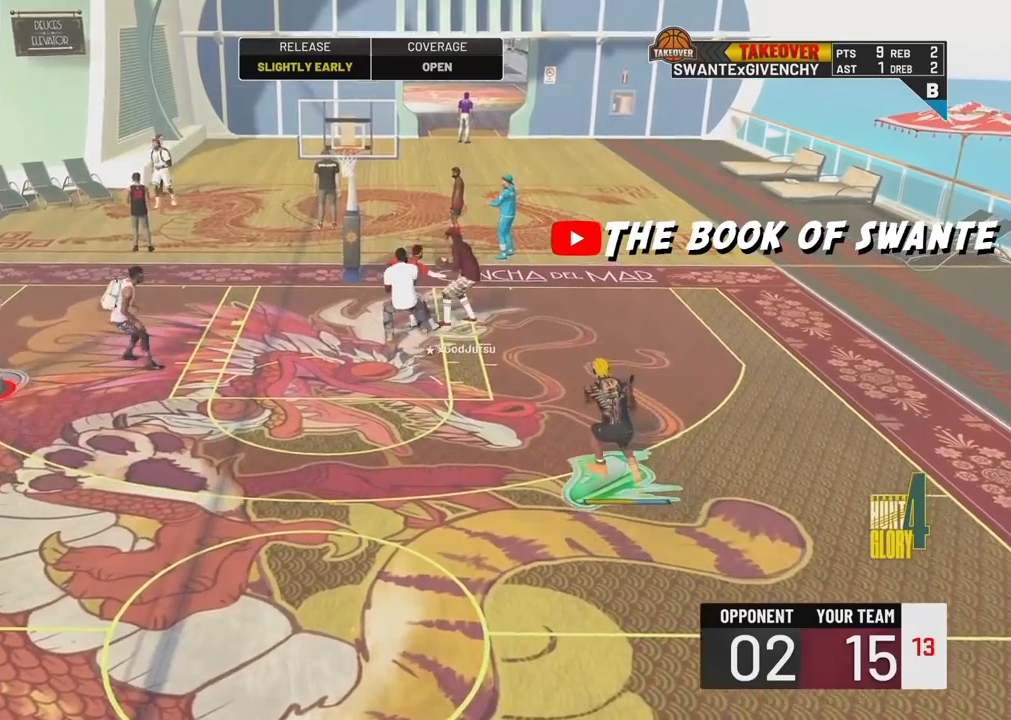
{"buttons": ["R2"], "left_stick": "center", "right_stick": "center", "events": [[483, "R2", "down"]]}
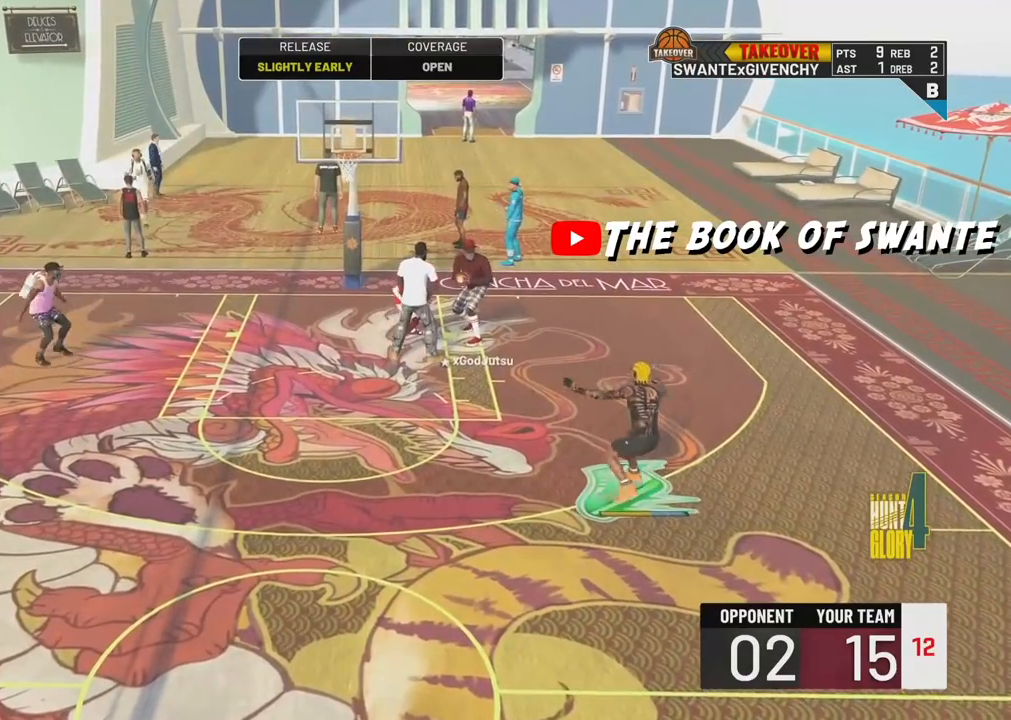
{"buttons": ["R2"], "left_stick": "down-left", "right_stick": "center", "events": [[17, "left_stick", "down-left"]]}
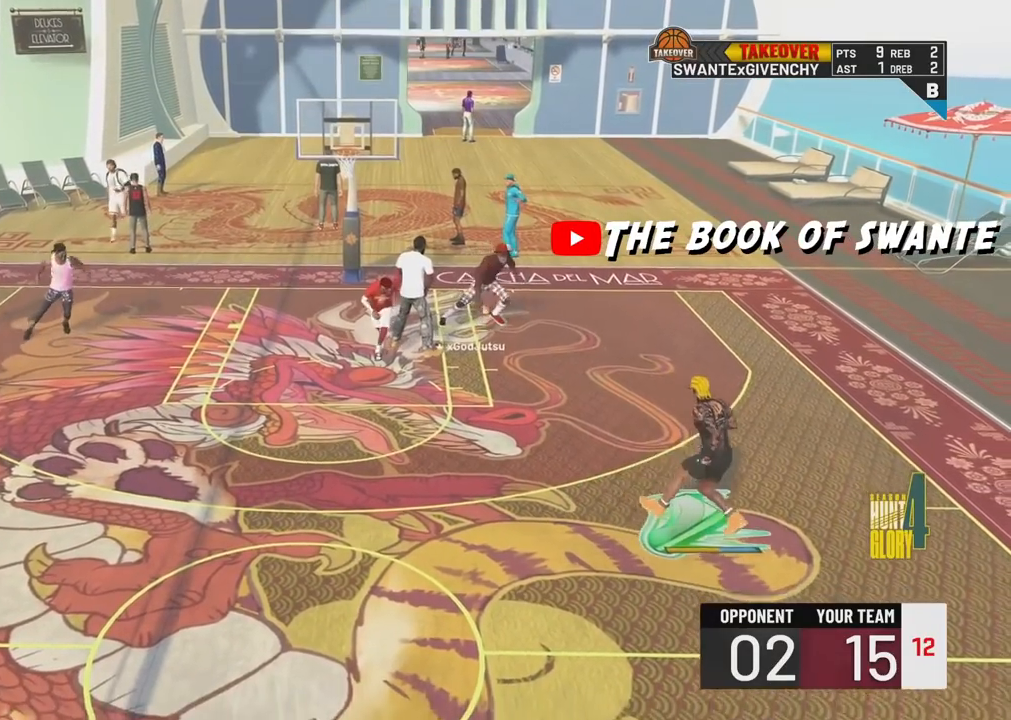
{"buttons": ["R2"], "left_stick": "center", "right_stick": "up-right", "events": [[350, "left_stick", "center"], [450, "right_stick", "up-right"]]}
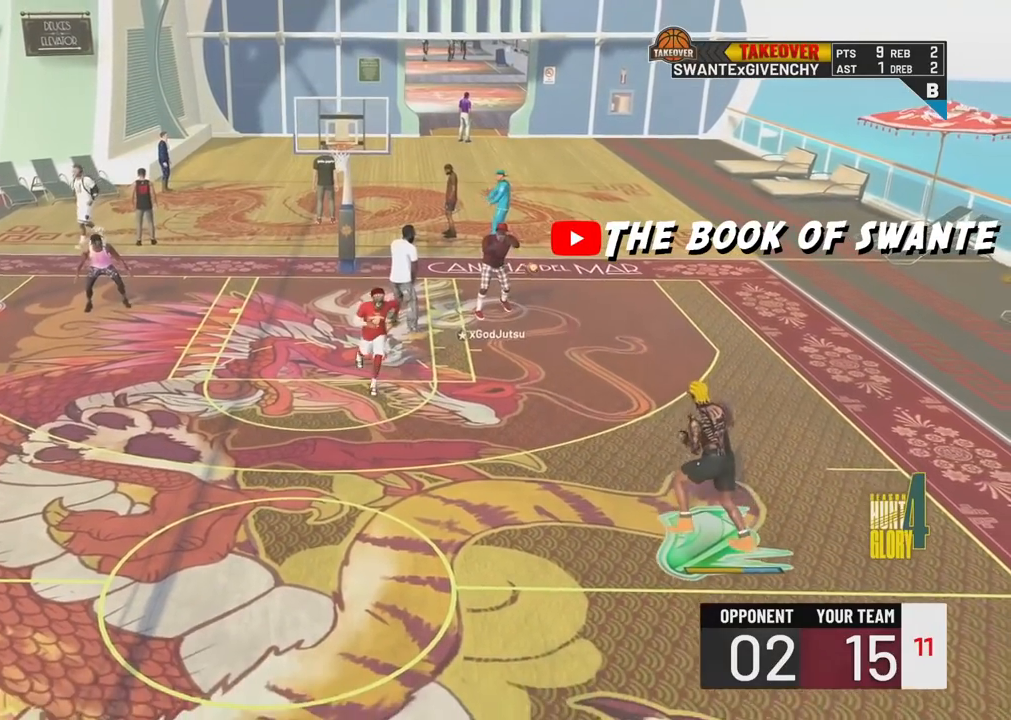
{"buttons": [], "left_stick": "center", "right_stick": "center", "events": [[67, "right_stick", "center"], [250, "R2", "up"], [400, "right_stick", "left"], [500, "right_stick", "center"]]}
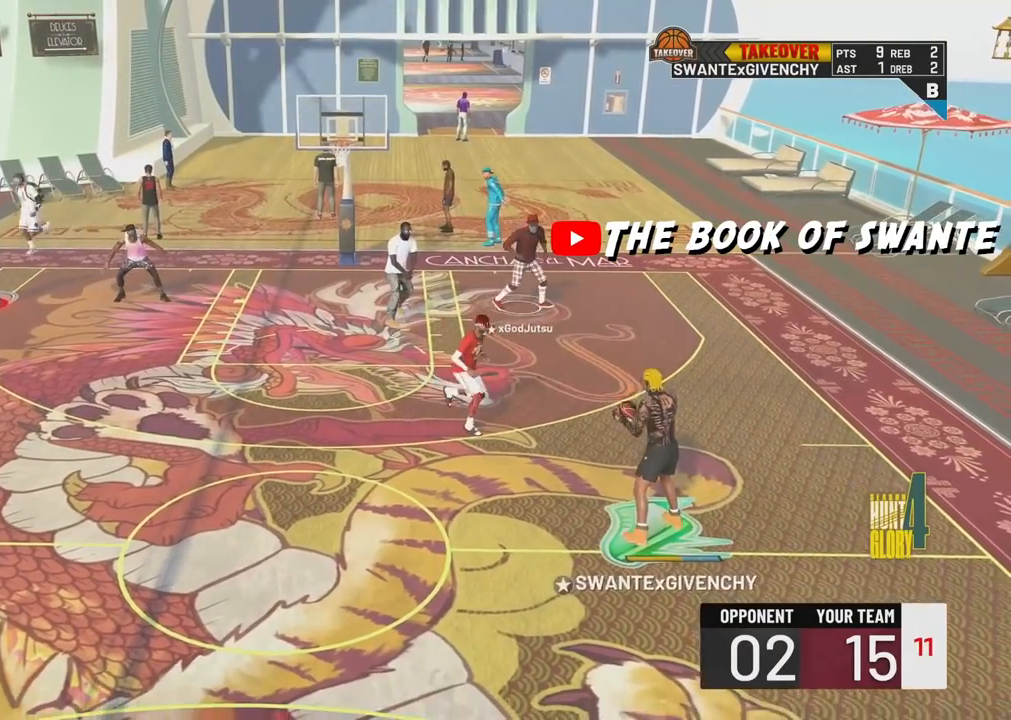
{"buttons": ["R2"], "left_stick": "up-left", "right_stick": "center", "events": [[167, "right_stick", "right"], [217, "right_stick", "center"], [367, "left_stick", "up-left"], [383, "R2", "down"]]}
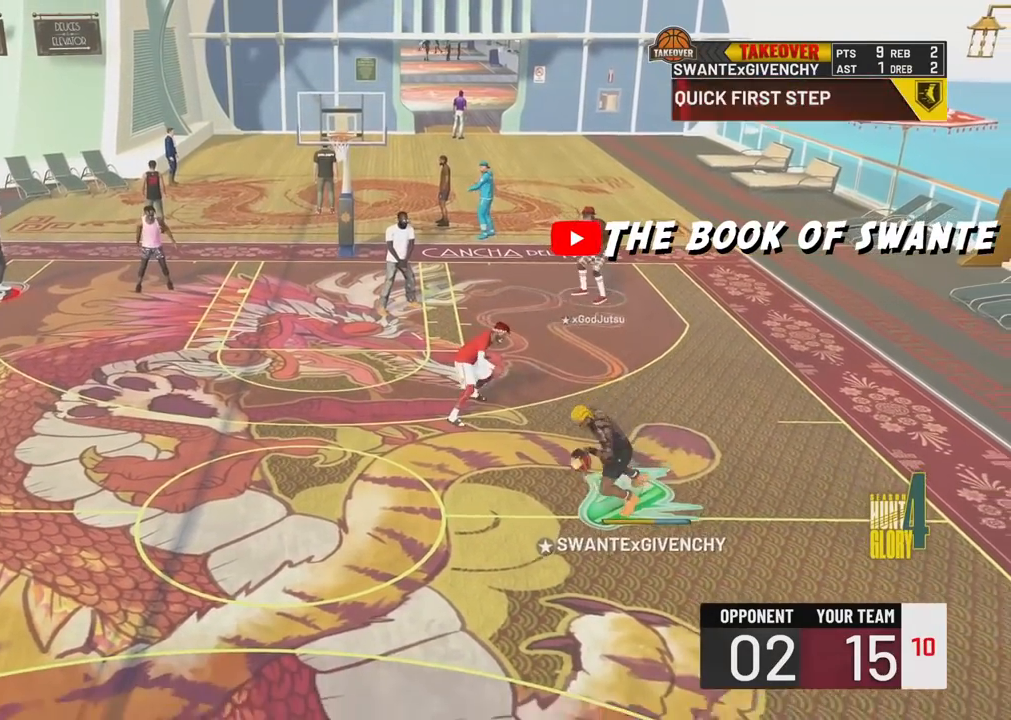
{"buttons": ["R2"], "left_stick": "left", "right_stick": "center", "events": [[467, "left_stick", "left"]]}
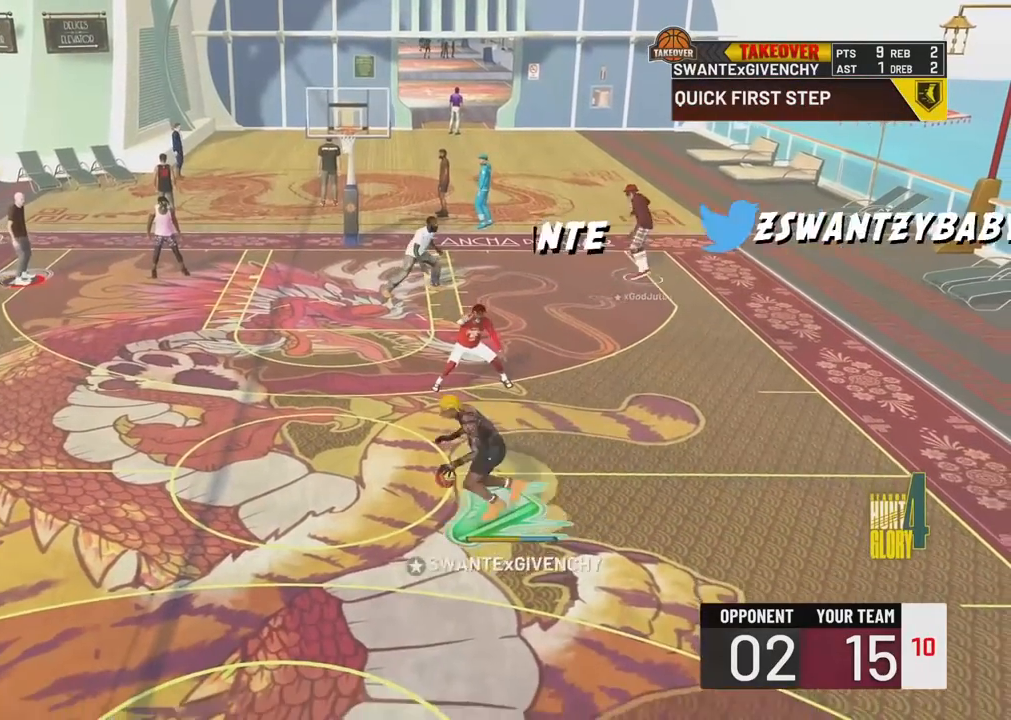
{"buttons": ["R2"], "left_stick": "up-left", "right_stick": "center", "events": [[267, "left_stick", "up-left"]]}
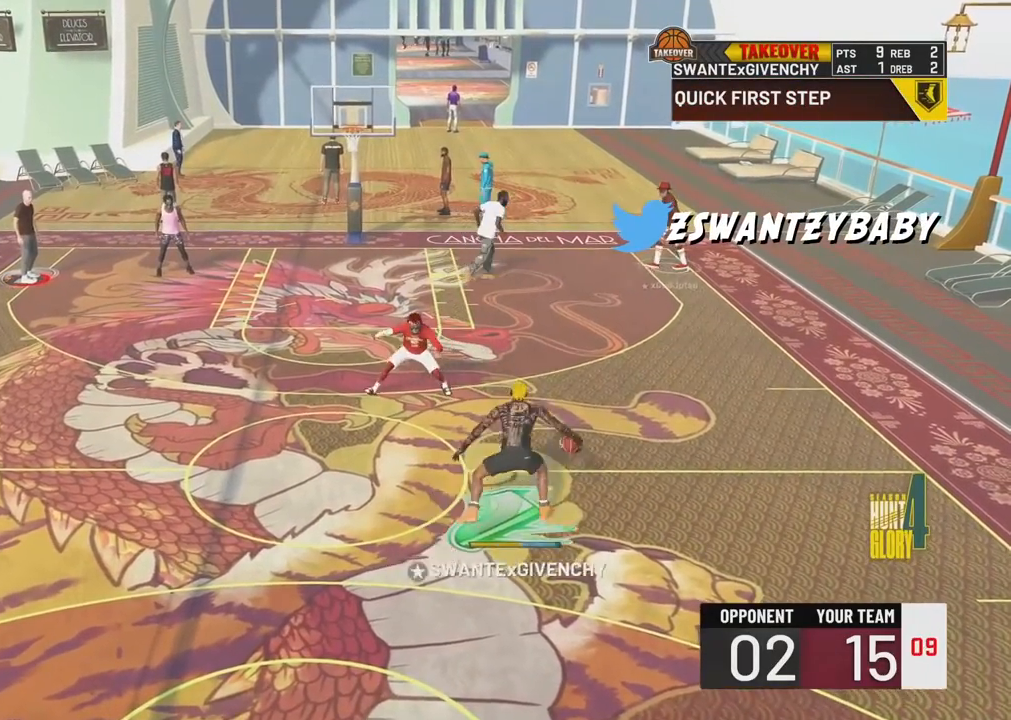
{"buttons": ["R2"], "left_stick": "center", "right_stick": "center", "events": [[133, "left_stick", "center"], [300, "right_stick", "right"], [383, "right_stick", "center"]]}
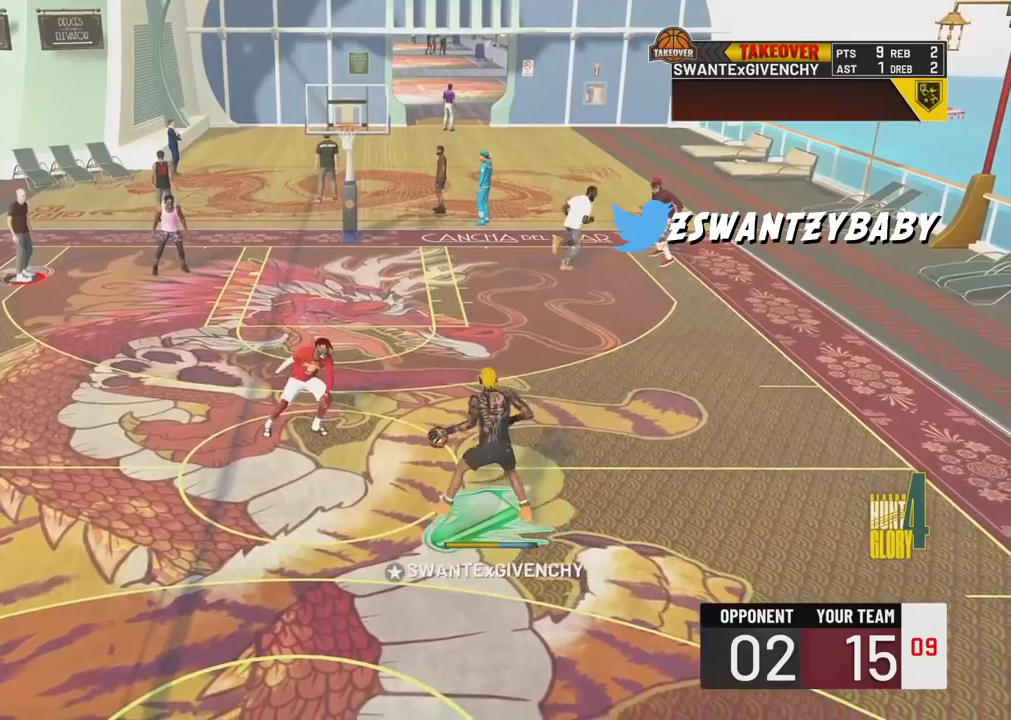
{"buttons": [], "left_stick": "center", "right_stick": "center", "events": [[167, "R2", "up"]]}
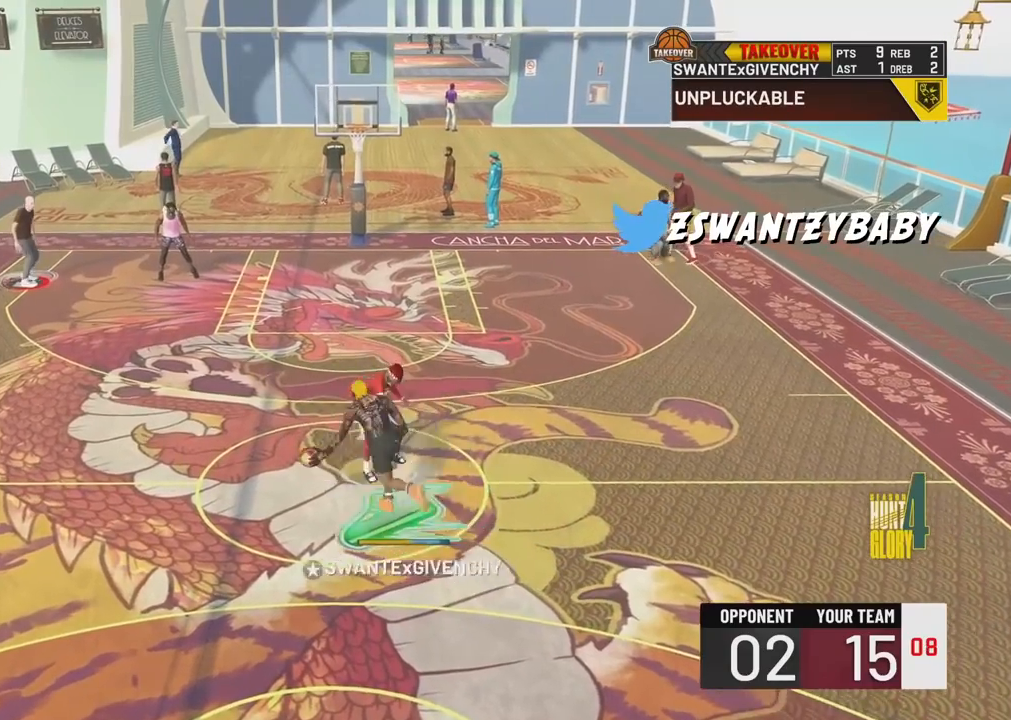
{"buttons": [], "left_stick": "center", "right_stick": "center", "events": [[17, "R2", "down"], [117, "right_stick", "right"], [233, "right_stick", "center"], [450, "R2", "up"]]}
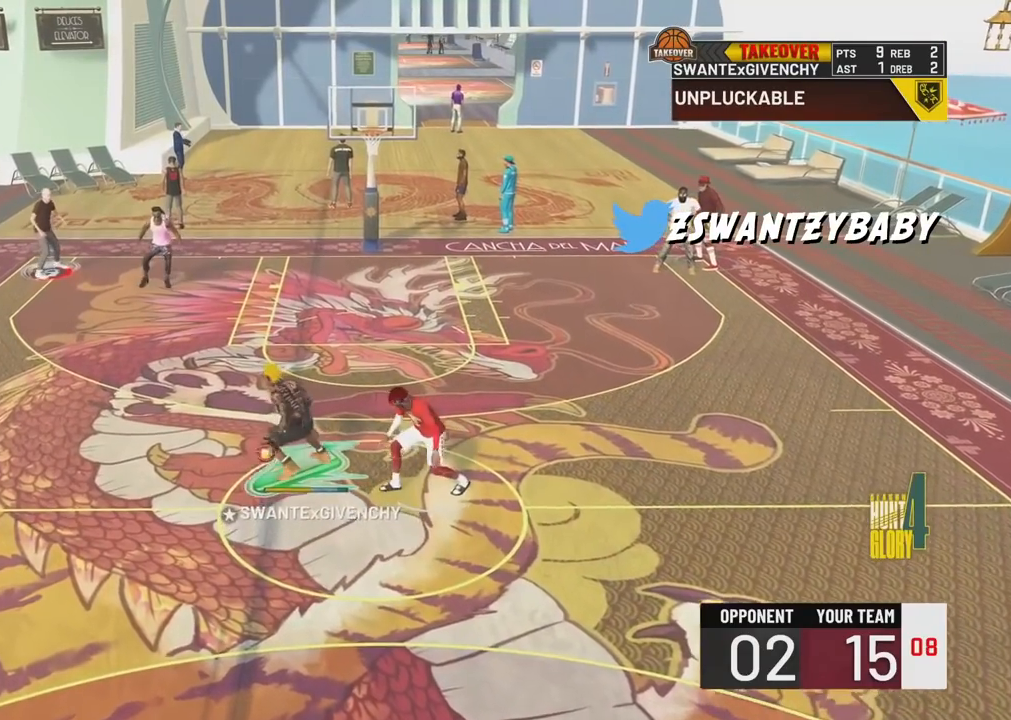
{"buttons": ["R2"], "left_stick": "down-left", "right_stick": "center", "events": [[167, "right_stick", "up-left"], [267, "right_stick", "center"], [367, "R2", "down"], [450, "left_stick", "down-left"]]}
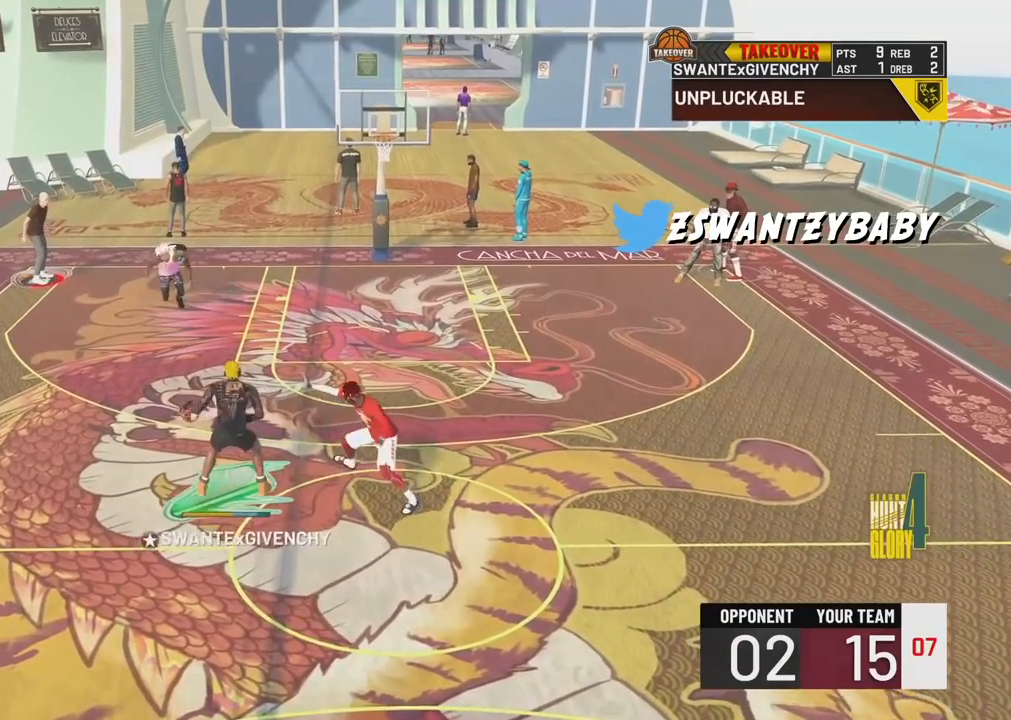
{"buttons": ["R2"], "left_stick": "down", "right_stick": "center", "events": [[367, "left_stick", "down"]]}
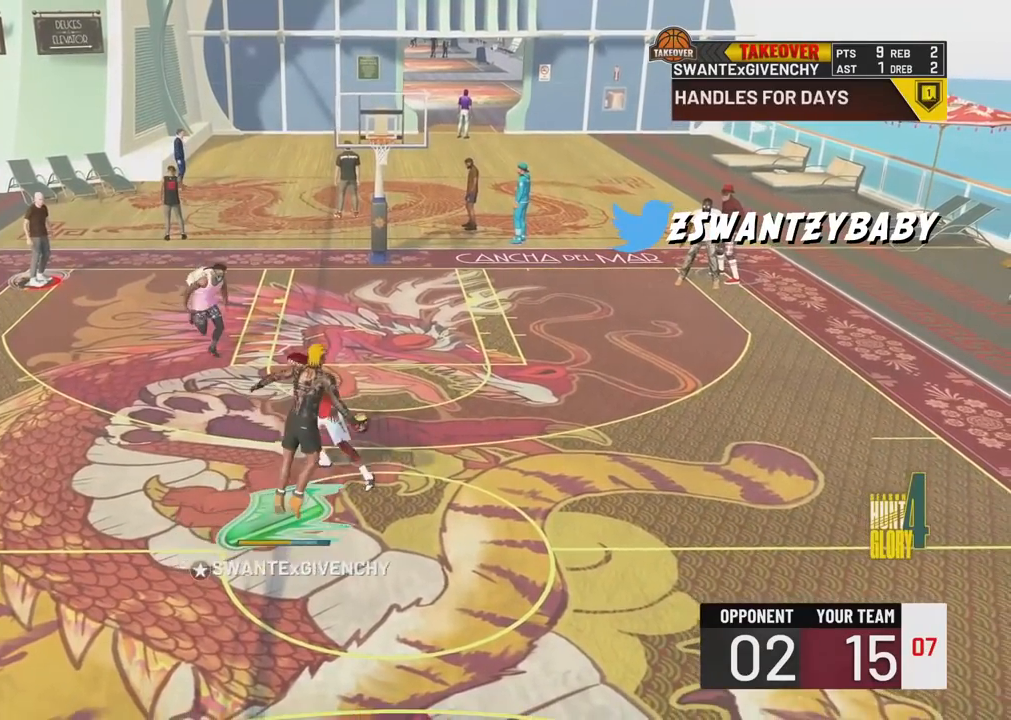
{"buttons": ["R2"], "left_stick": "center", "right_stick": "center", "events": [[417, "left_stick", "center"]]}
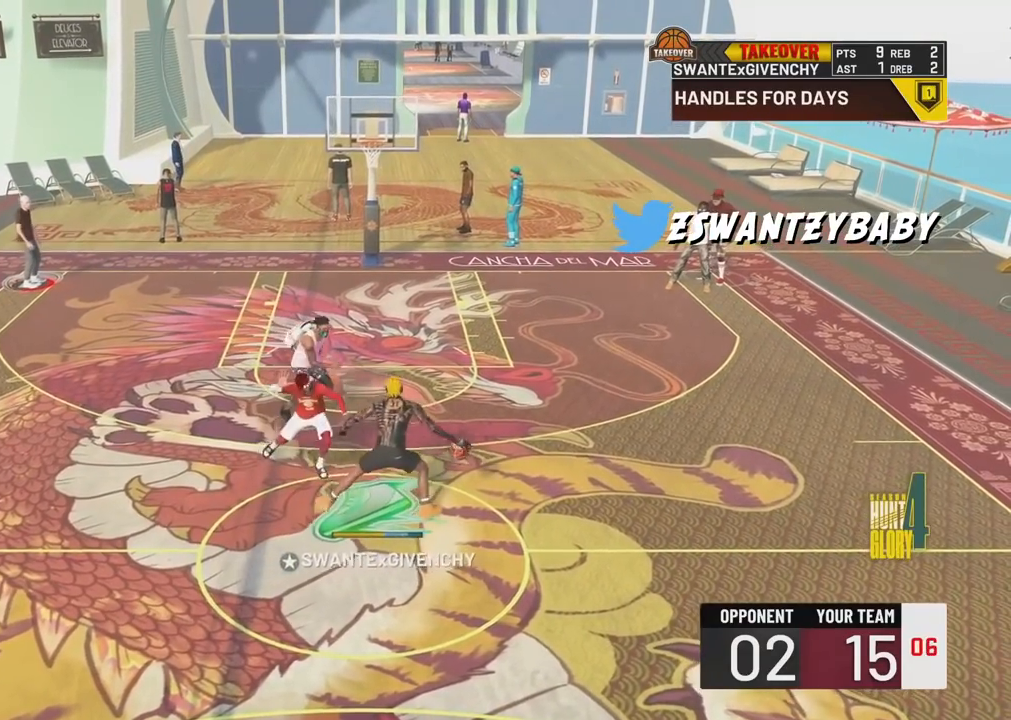
{"buttons": [], "left_stick": "center", "right_stick": "left", "events": [[33, "right_stick", "up-right"], [133, "right_stick", "center"], [233, "R2", "up"], [450, "right_stick", "left"]]}
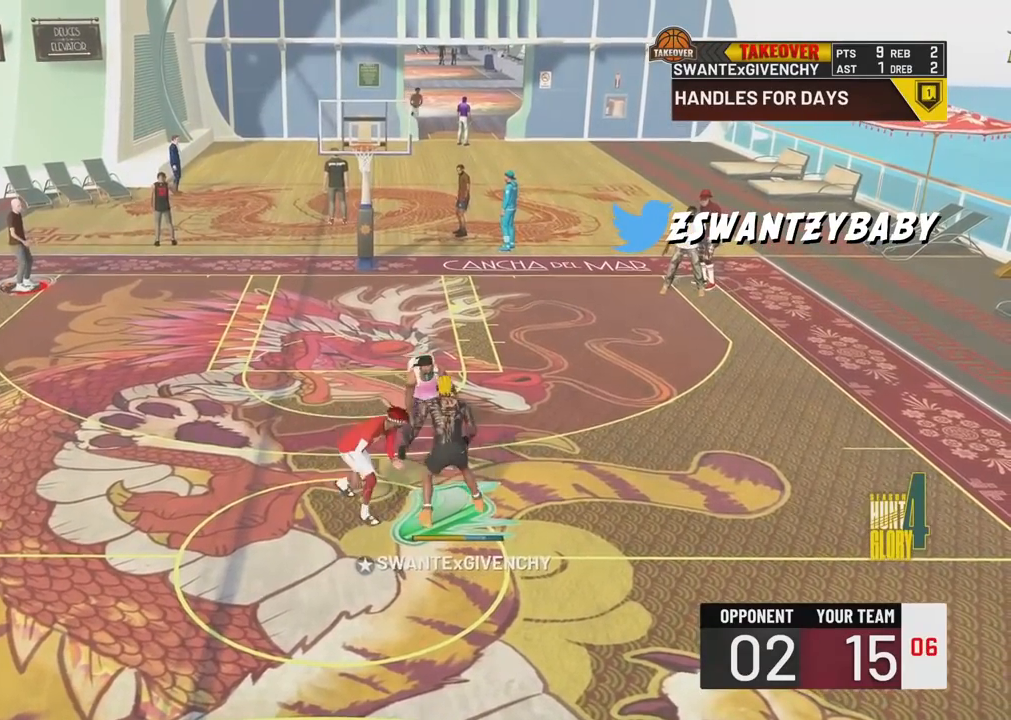
{"buttons": ["R2"], "left_stick": "up-right", "right_stick": "center", "events": [[67, "right_stick", "center"], [250, "R2", "down"], [250, "left_stick", "up-right"]]}
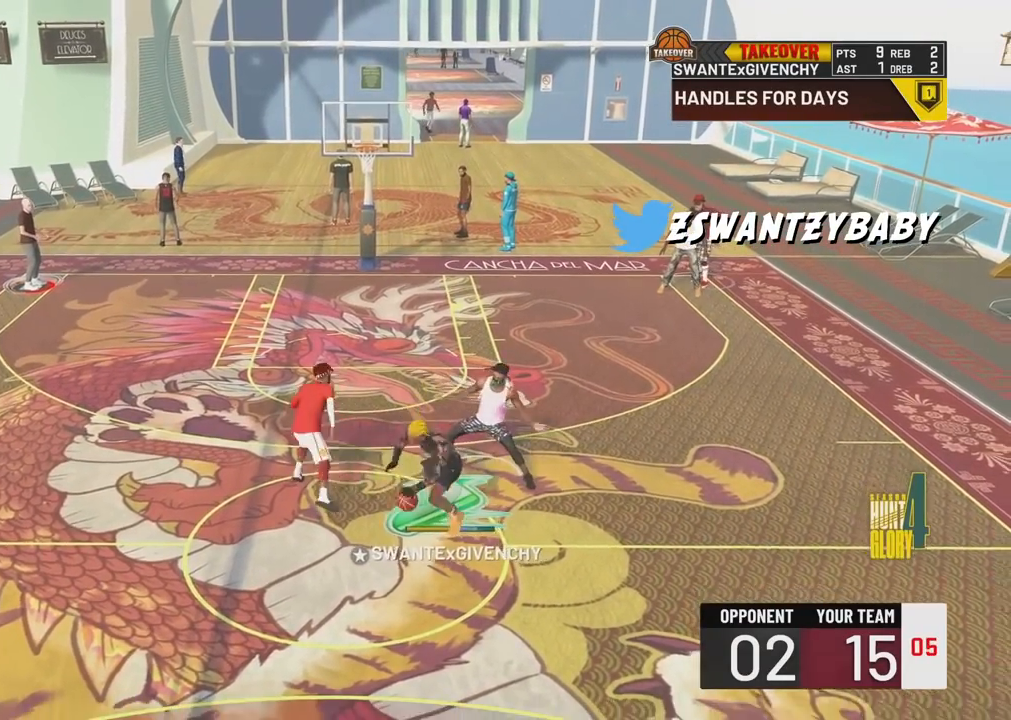
{"buttons": ["R2"], "left_stick": "up-right", "right_stick": "center", "events": []}
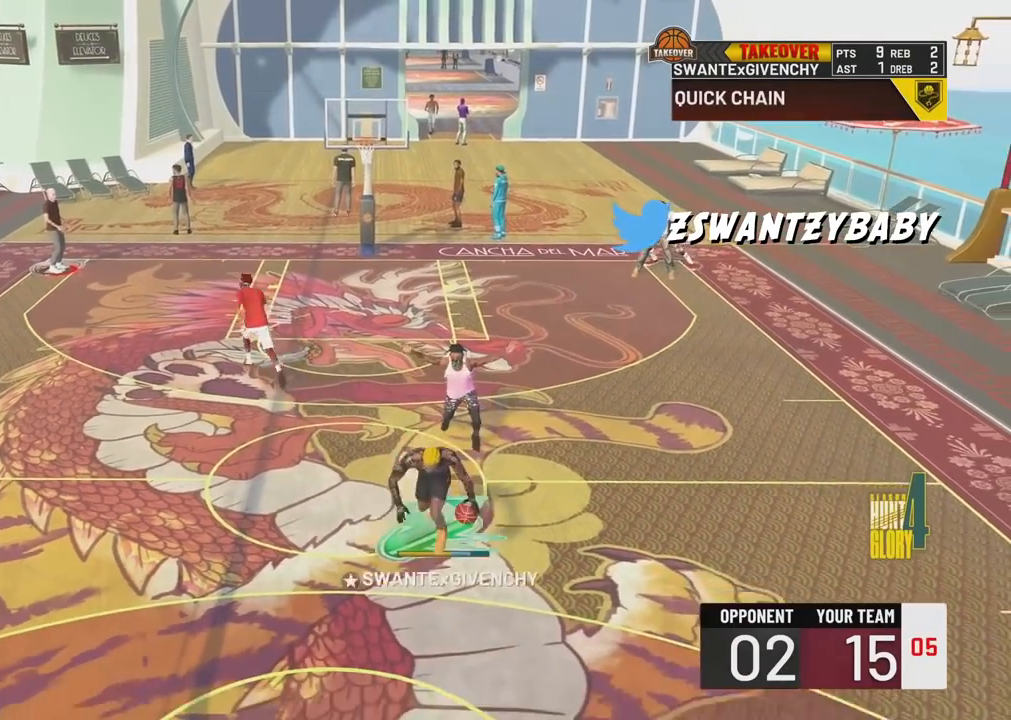
{"buttons": ["R2"], "left_stick": "up-right", "right_stick": "center", "events": []}